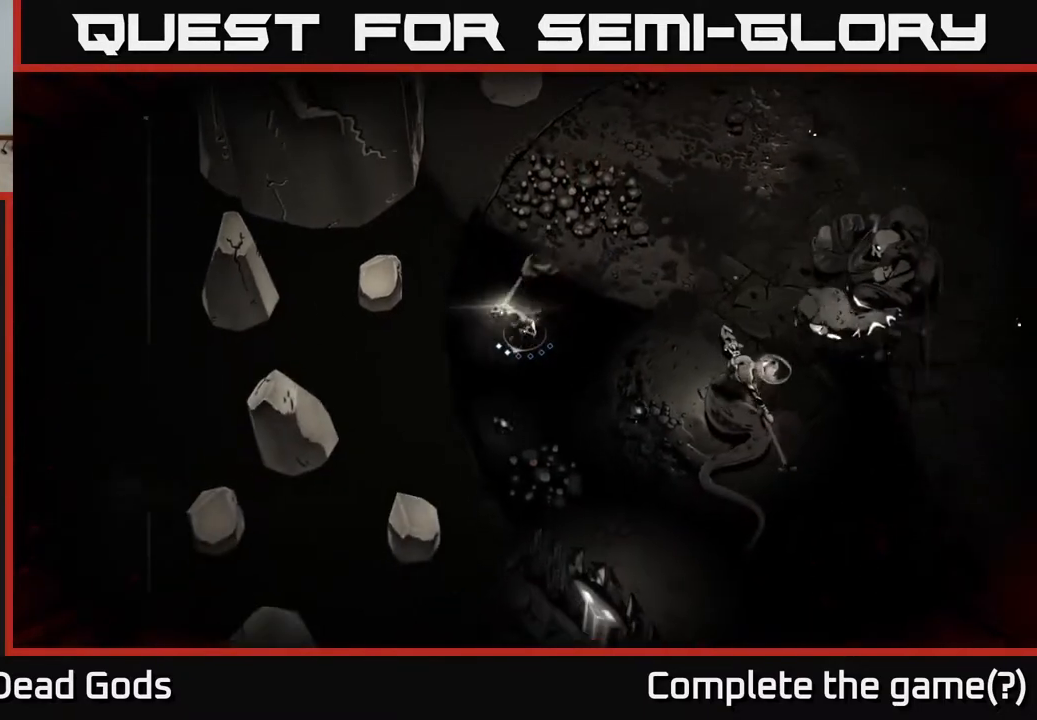
Gameplay with a controller (Xbox layout); each line is a JSON object with the inputs held at the frame after it. "events" lists button and stick changes between this image and that frame as [ms after this image, input, new state], when the widget could be followed in between.
{"buttons": ["X"], "left_stick": "right", "right_stick": "center", "events": [[50, "left_stick", "down-right"], [183, "left_stick", "right"], [200, "X", "down"], [267, "X", "up"], [467, "X", "down"]]}
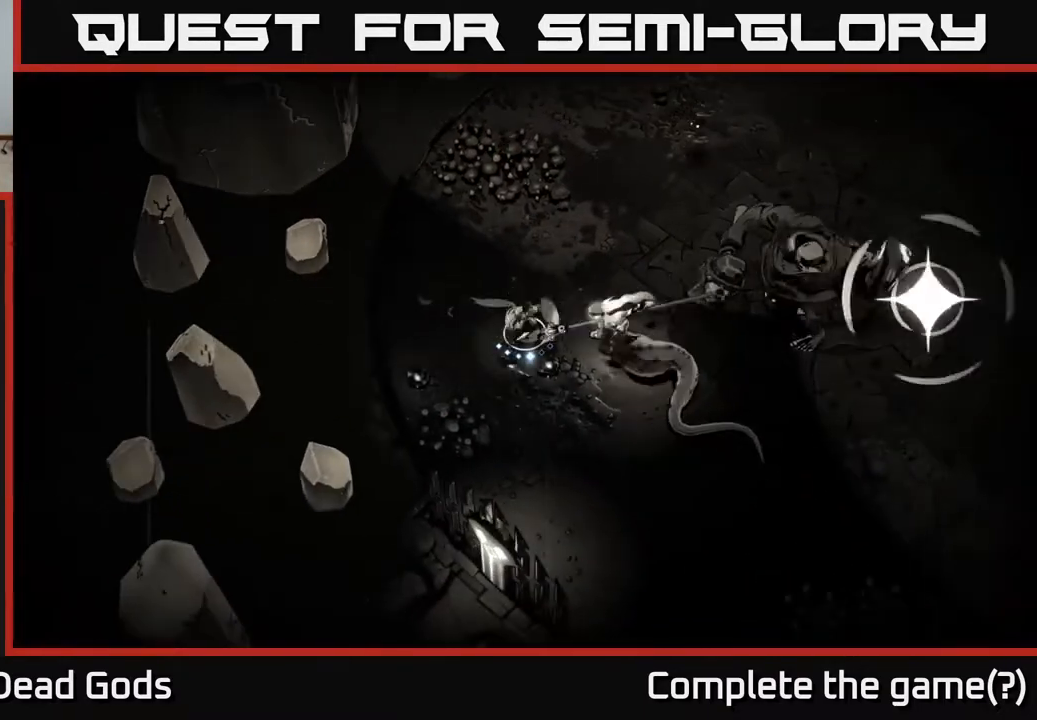
{"buttons": [], "left_stick": "down-right", "right_stick": "center", "events": [[50, "X", "up"], [333, "left_stick", "down-right"]]}
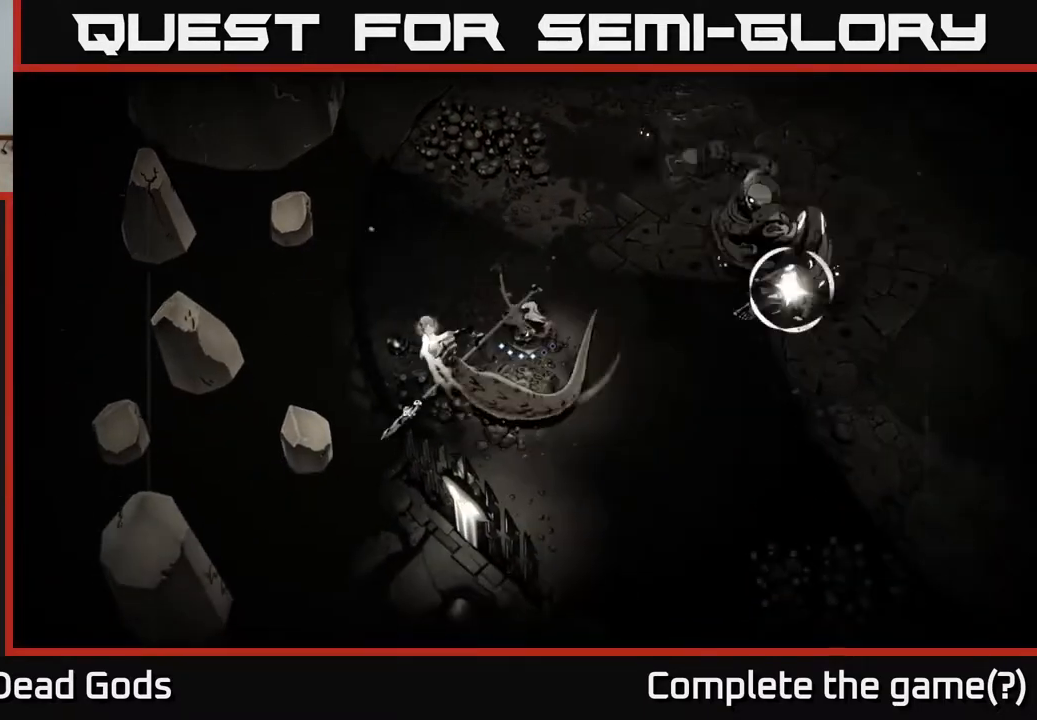
{"buttons": [], "left_stick": "right", "right_stick": "center", "events": [[50, "R2", "down"], [267, "R2", "up"], [350, "left_stick", "right"]]}
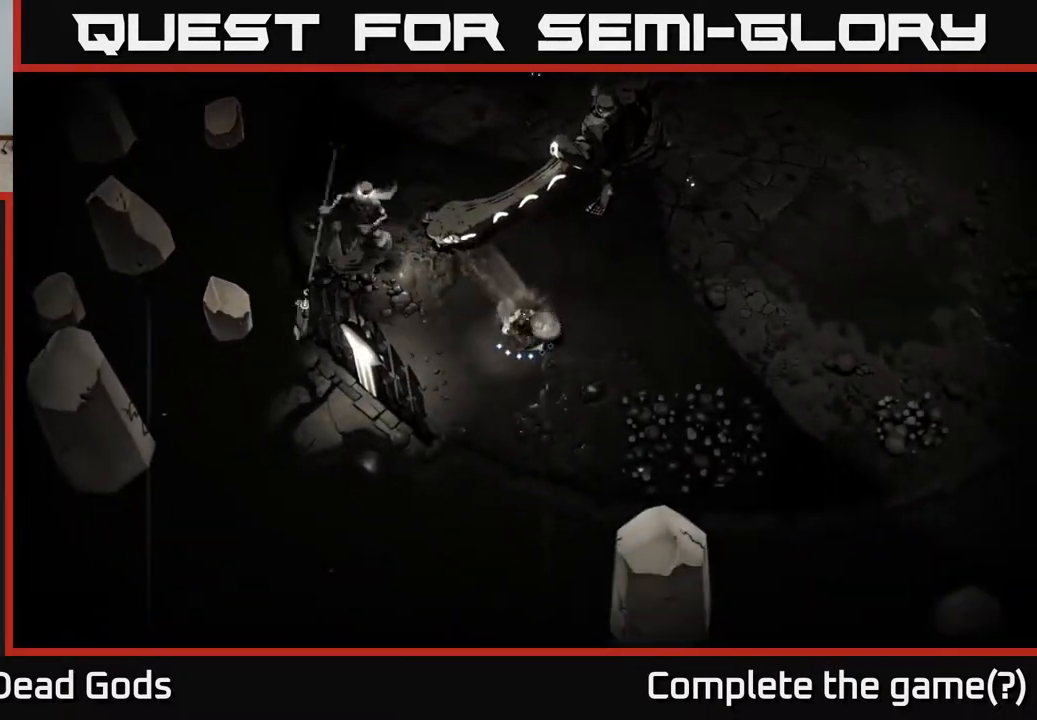
{"buttons": [], "left_stick": "right", "right_stick": "center", "events": []}
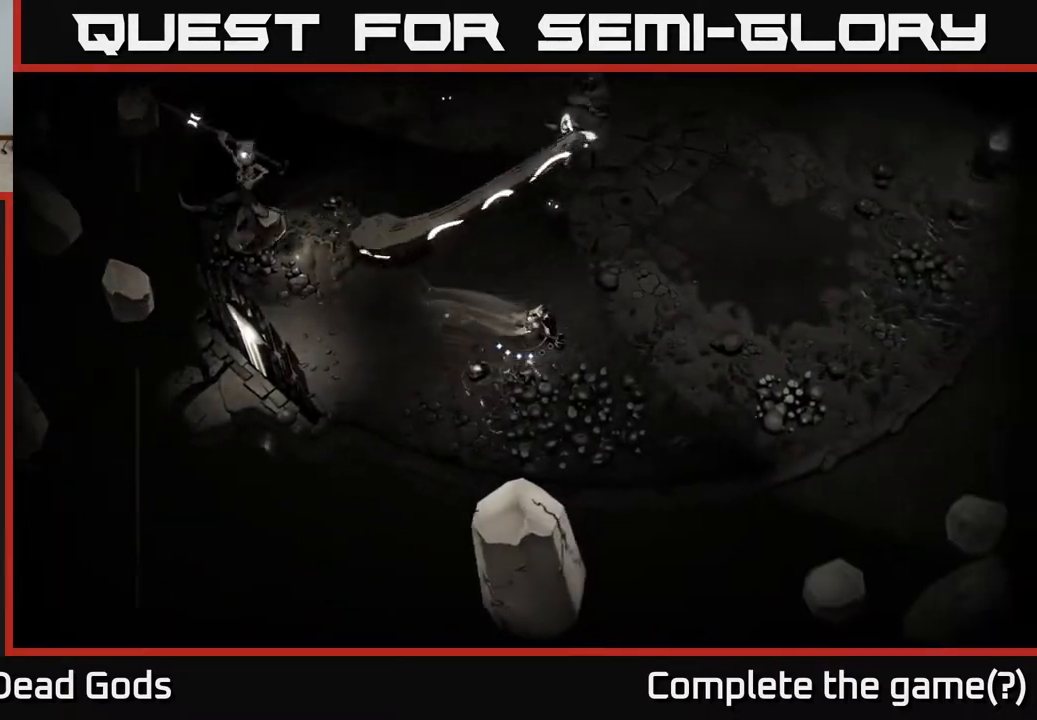
{"buttons": [], "left_stick": "up-right", "right_stick": "center", "events": [[50, "R2", "down"], [83, "left_stick", "up-right"], [350, "R2", "up"]]}
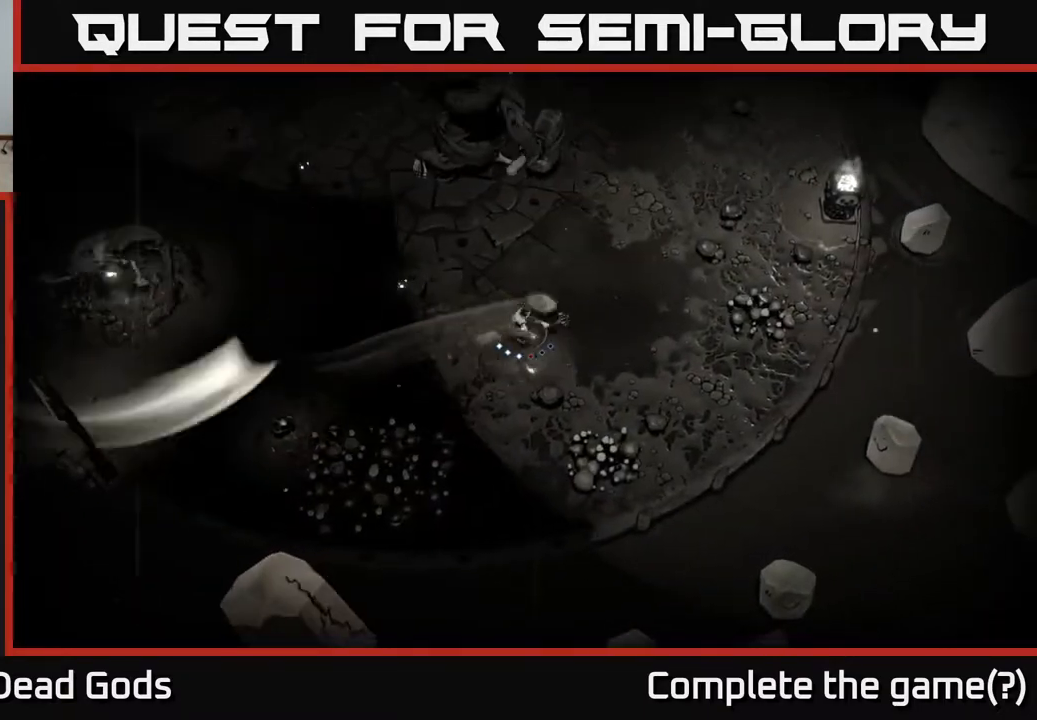
{"buttons": [], "left_stick": "up-right", "right_stick": "center", "events": []}
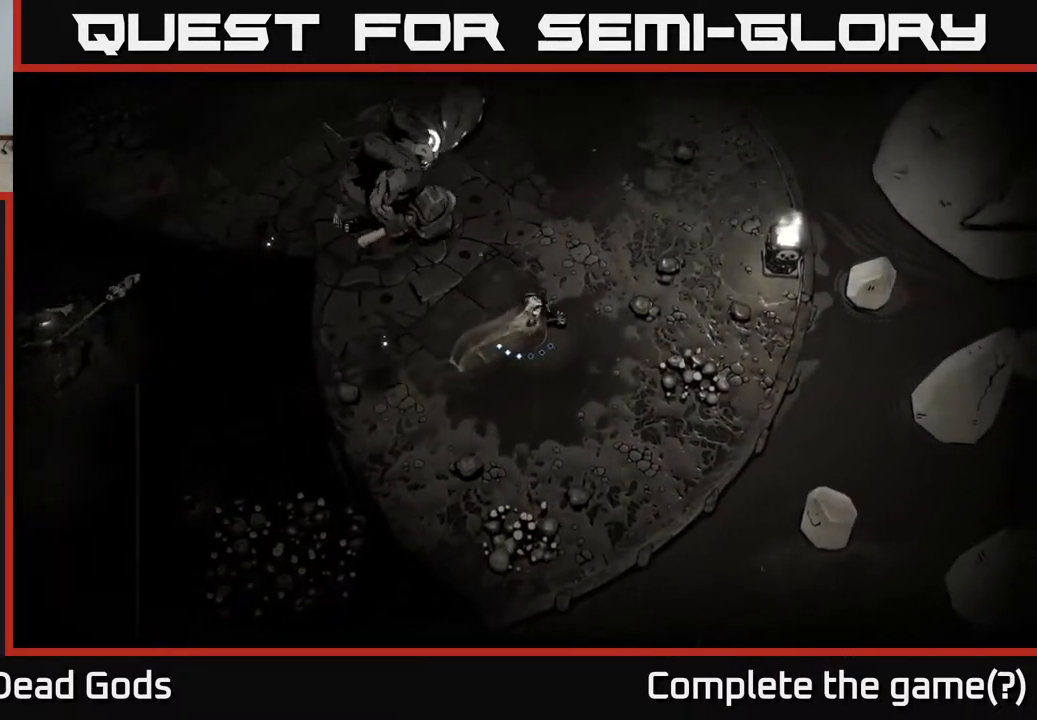
{"buttons": [], "left_stick": "up-left", "right_stick": "center", "events": [[250, "B", "down"], [283, "B", "up"], [283, "left_stick", "up-left"], [367, "B", "down"], [417, "B", "up"]]}
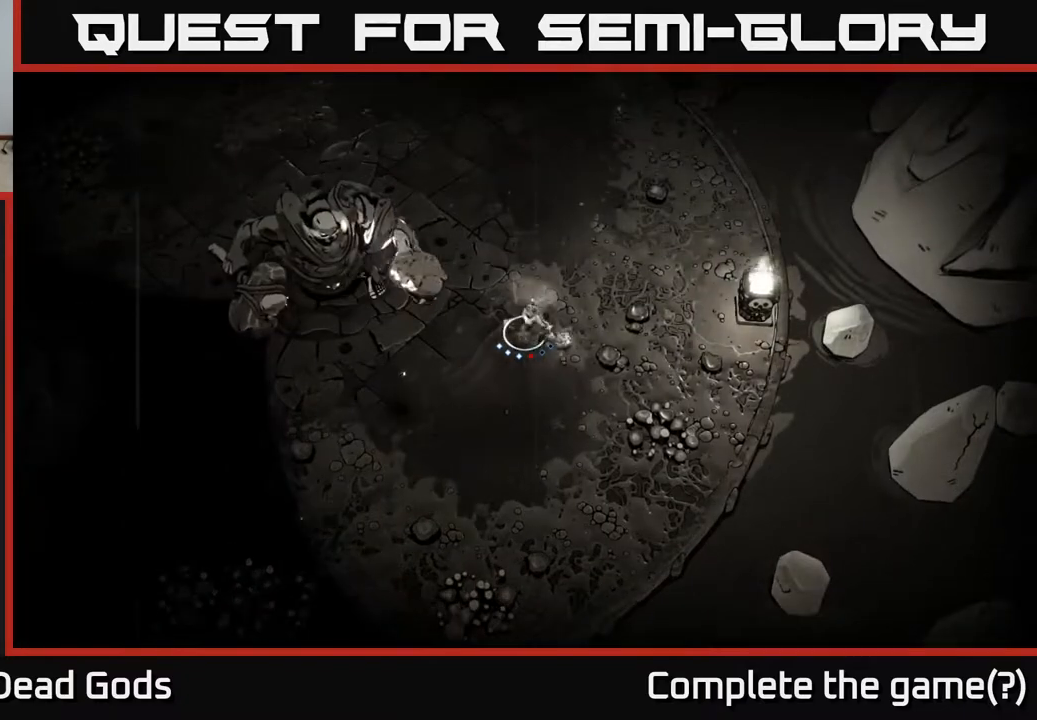
{"buttons": ["B"], "left_stick": "left", "right_stick": "center", "events": [[83, "left_stick", "left"], [433, "B", "down"]]}
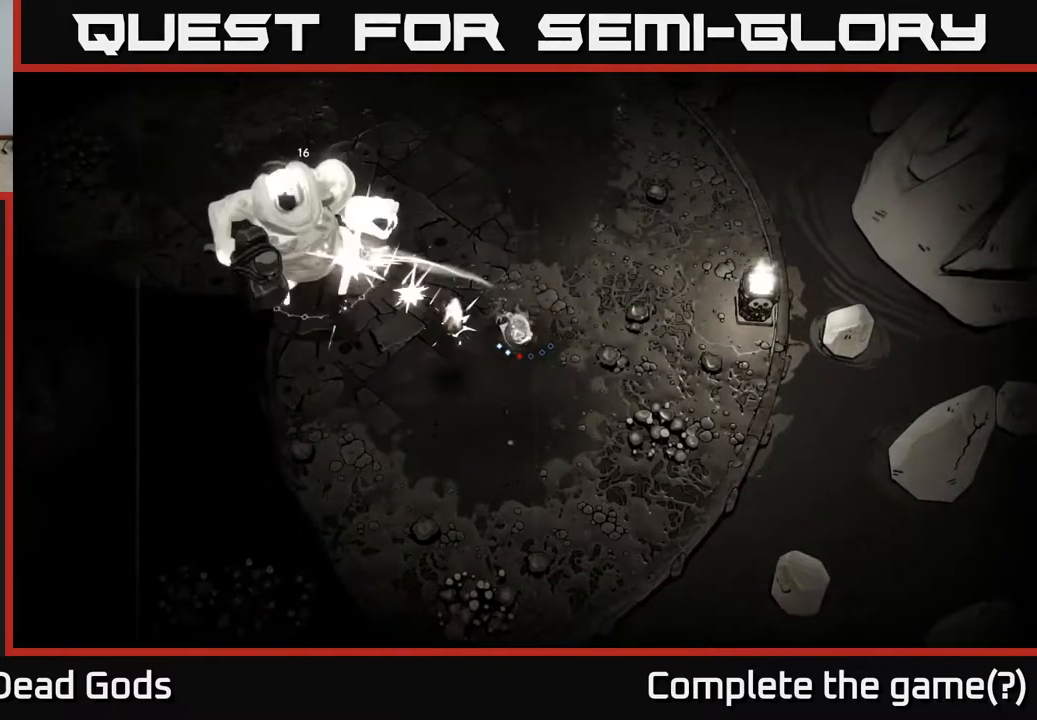
{"buttons": [], "left_stick": "left", "right_stick": "center", "events": [[50, "B", "up"]]}
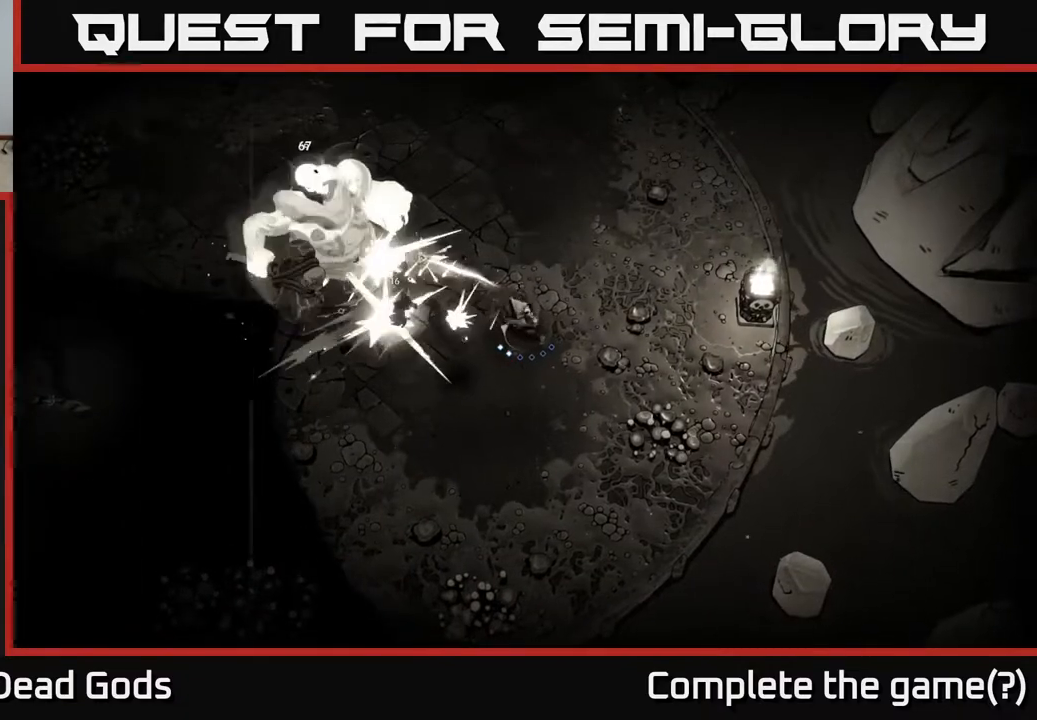
{"buttons": [], "left_stick": "left", "right_stick": "center", "events": [[17, "B", "down"], [150, "B", "up"]]}
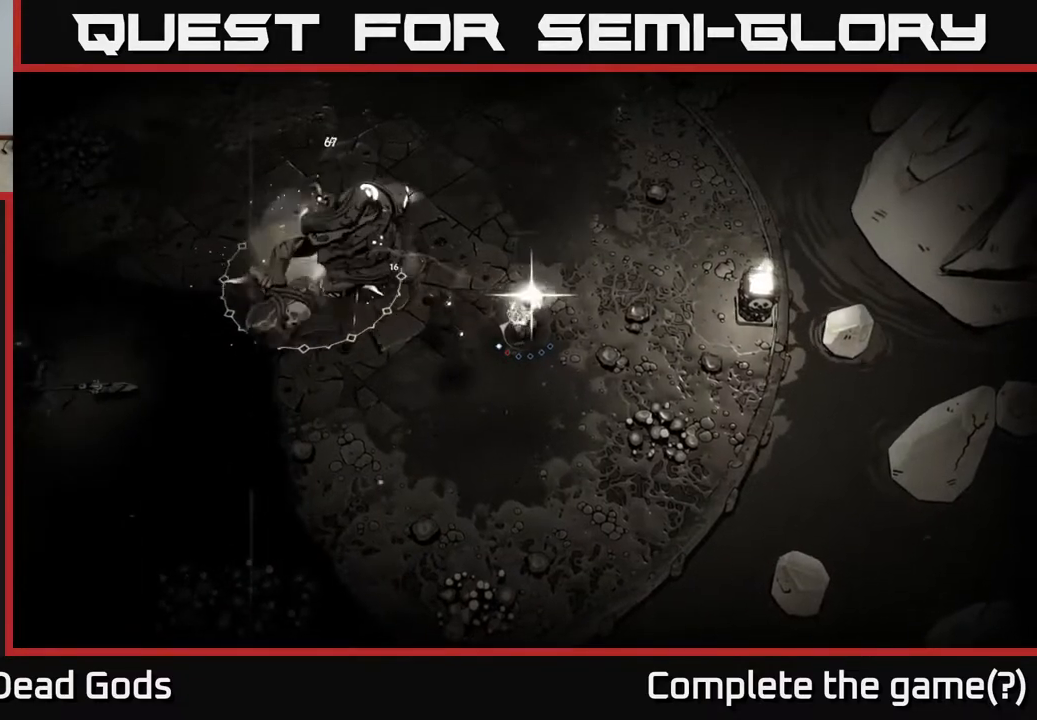
{"buttons": [], "left_stick": "left", "right_stick": "center", "events": []}
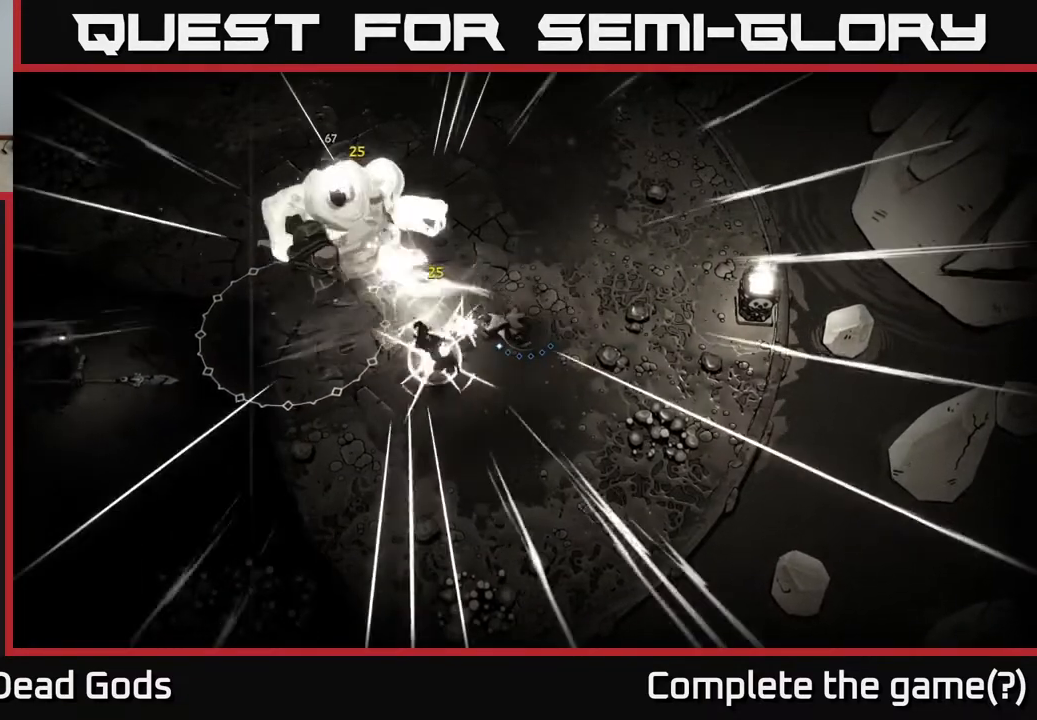
{"buttons": [], "left_stick": "up", "right_stick": "center", "events": [[217, "left_stick", "up"], [283, "left_stick", "up-right"], [367, "R2", "down"], [467, "left_stick", "up"], [500, "R2", "up"]]}
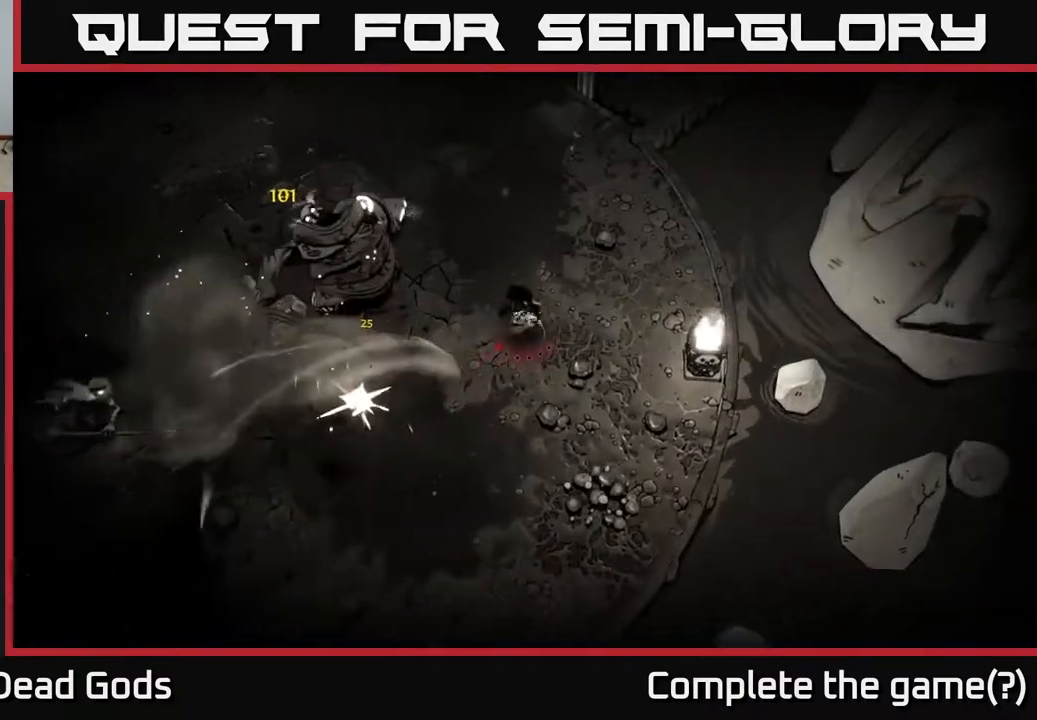
{"buttons": [], "left_stick": "up", "right_stick": "center", "events": [[300, "left_stick", "up-right"], [450, "left_stick", "up"]]}
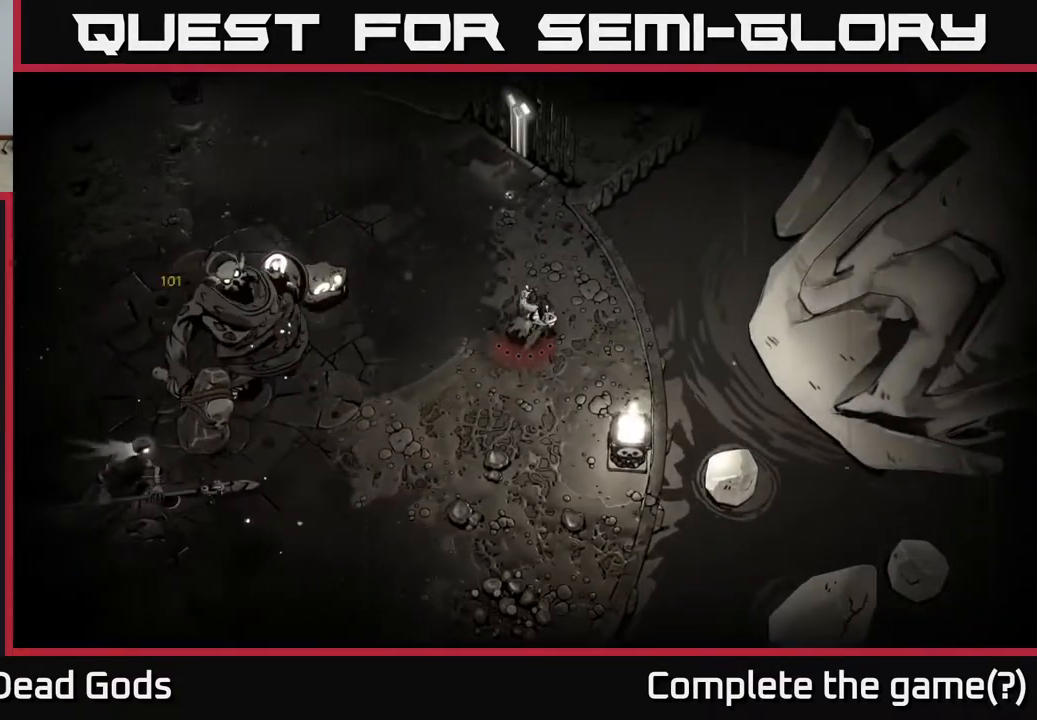
{"buttons": [], "left_stick": "down", "right_stick": "center", "events": [[67, "left_stick", "down-left"], [300, "left_stick", "down"]]}
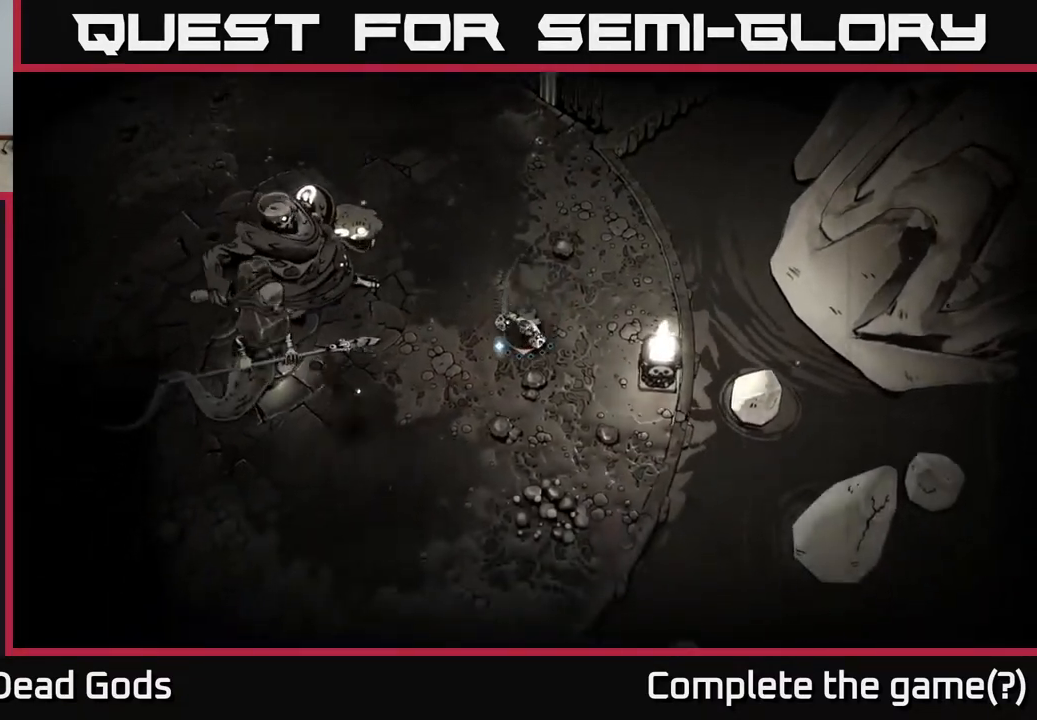
{"buttons": [], "left_stick": "left", "right_stick": "center", "events": [[383, "Y", "down"], [417, "left_stick", "left"], [483, "Y", "up"]]}
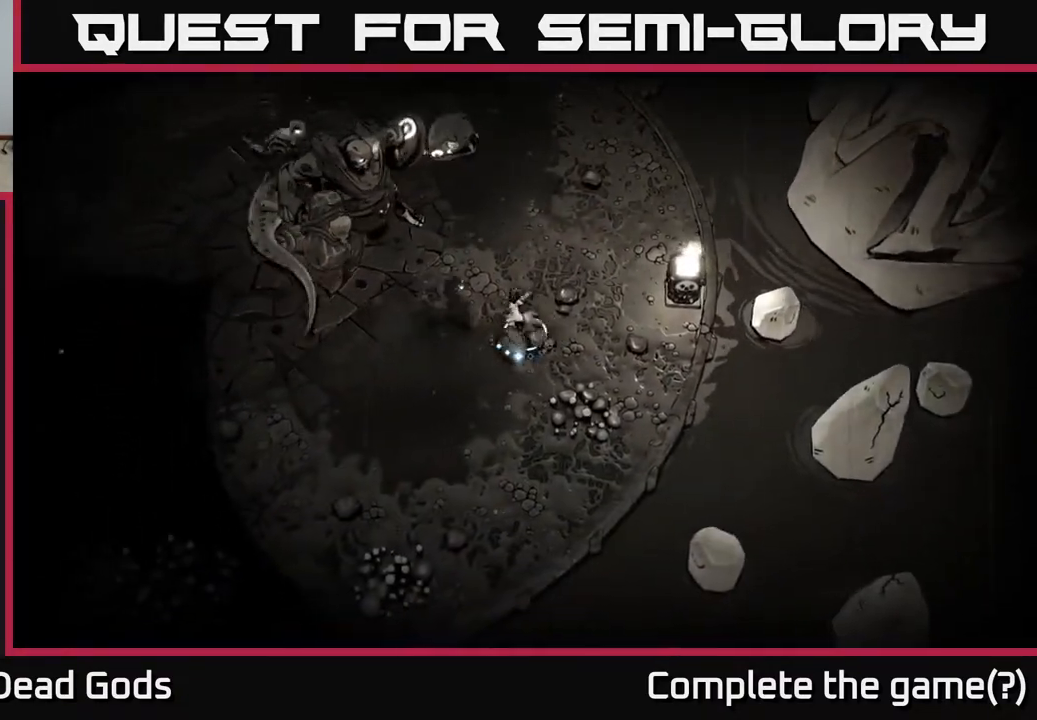
{"buttons": [], "left_stick": "left", "right_stick": "center", "events": [[300, "Y", "down"], [367, "Y", "up"]]}
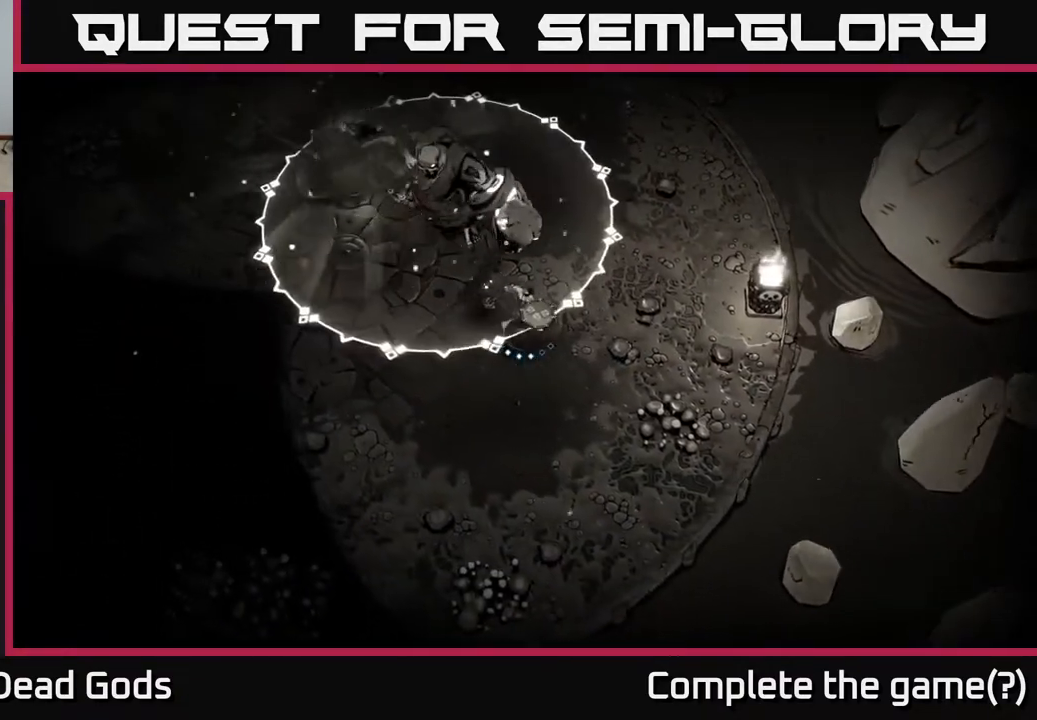
{"buttons": ["R2"], "left_stick": "down-left", "right_stick": "center", "events": [[367, "left_stick", "down-left"], [450, "R2", "down"]]}
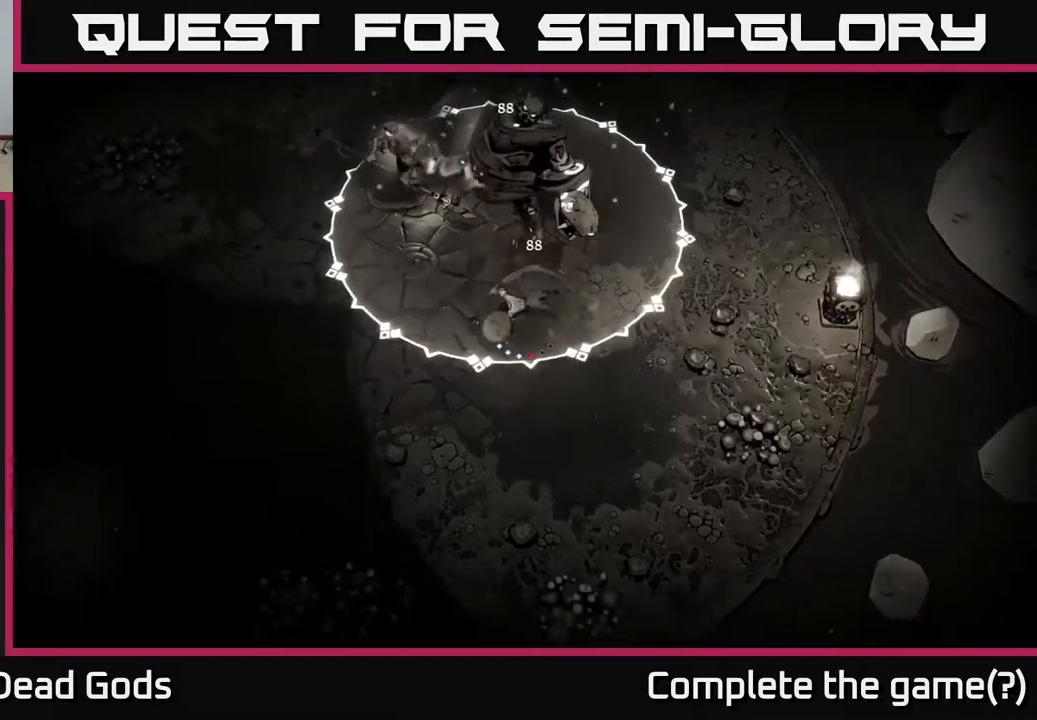
{"buttons": [], "left_stick": "down-left", "right_stick": "center", "events": [[100, "R2", "up"]]}
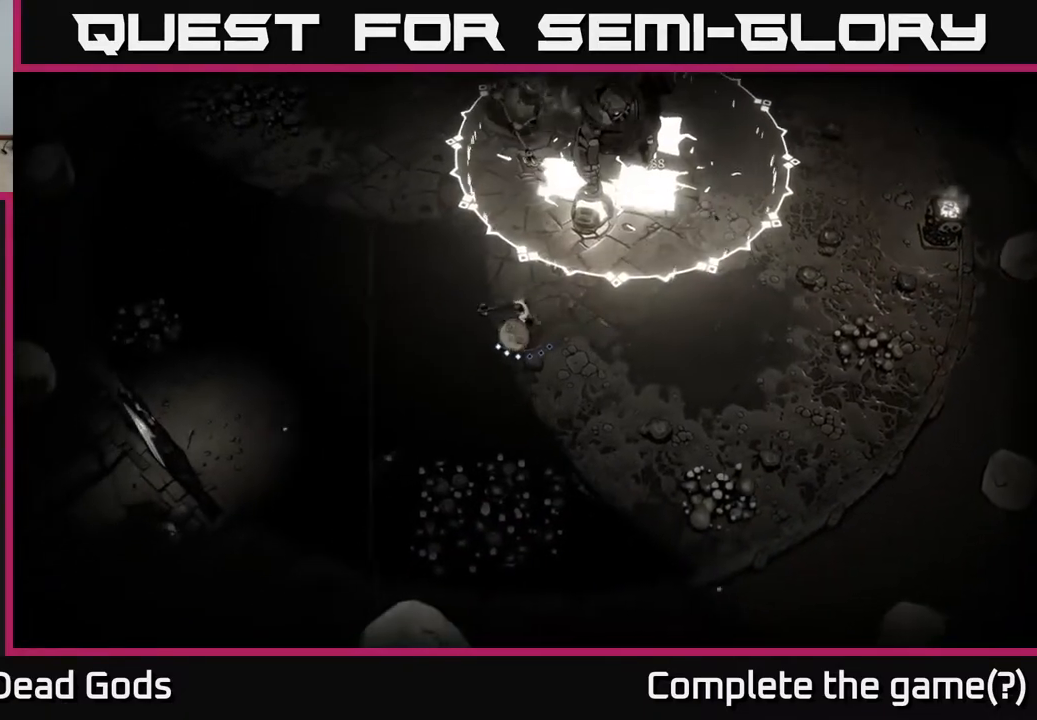
{"buttons": [], "left_stick": "left", "right_stick": "center", "events": [[333, "left_stick", "left"]]}
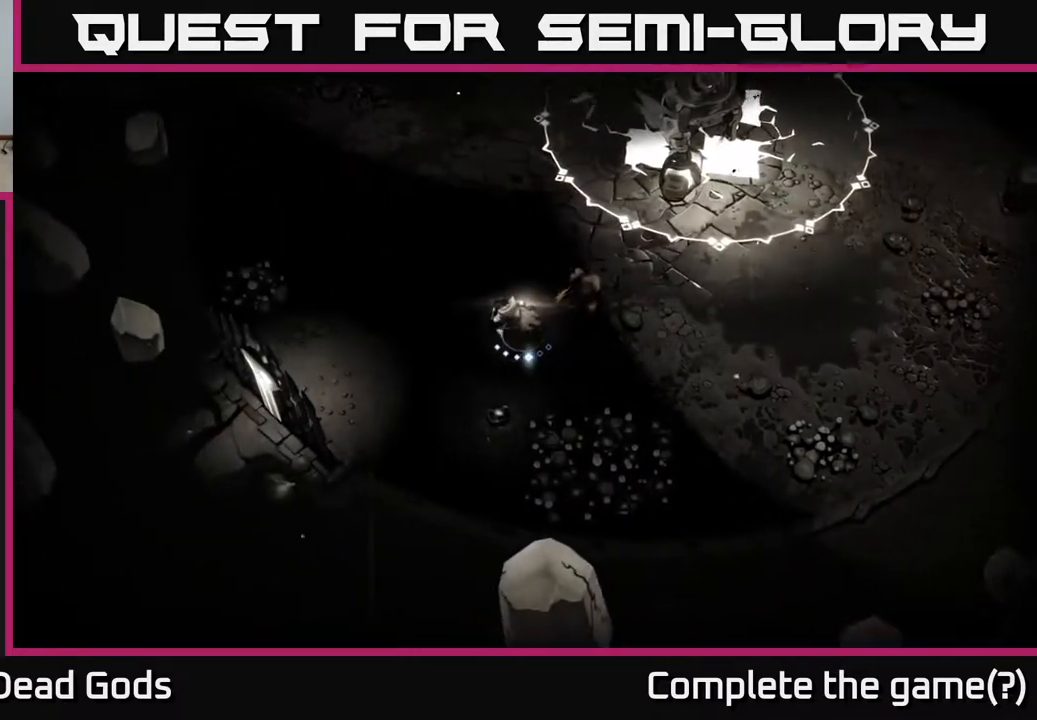
{"buttons": [], "left_stick": "up", "right_stick": "center", "events": [[433, "left_stick", "up"]]}
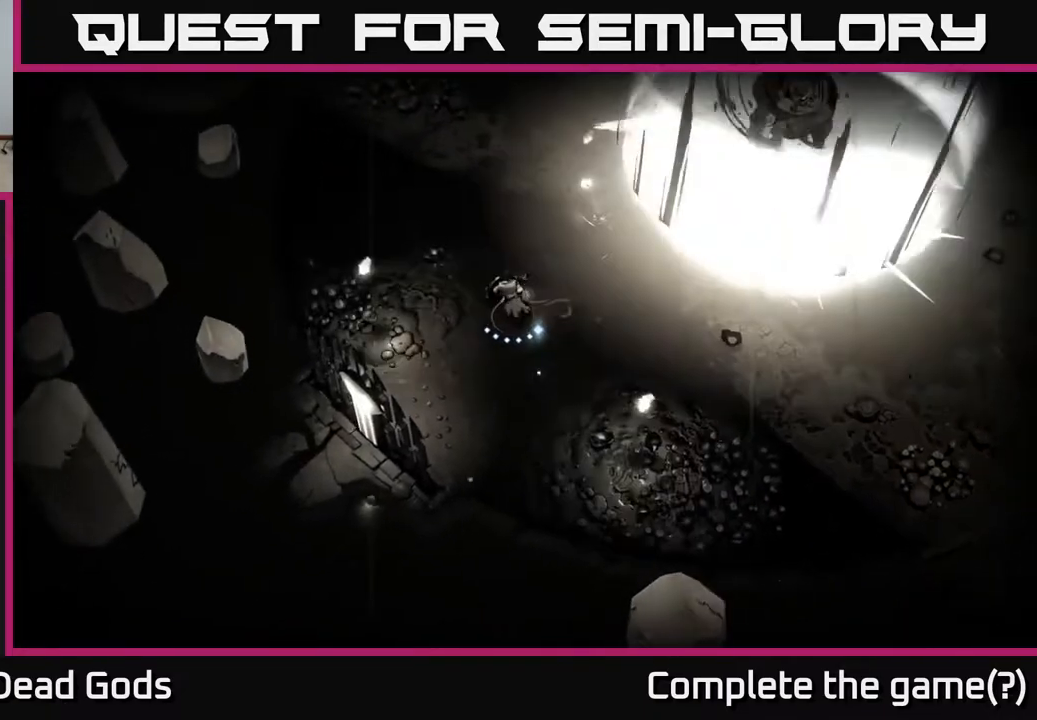
{"buttons": [], "left_stick": "up-right", "right_stick": "center", "events": [[100, "left_stick", "up-right"]]}
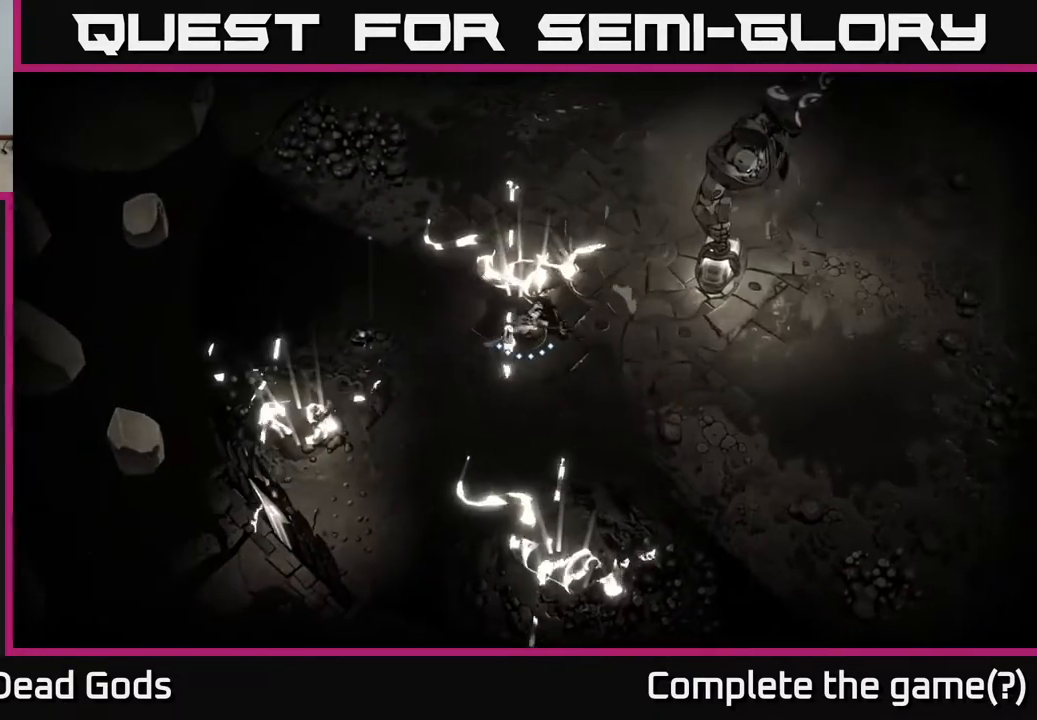
{"buttons": [], "left_stick": "up-right", "right_stick": "center", "events": [[100, "Y", "down"], [467, "Y", "up"]]}
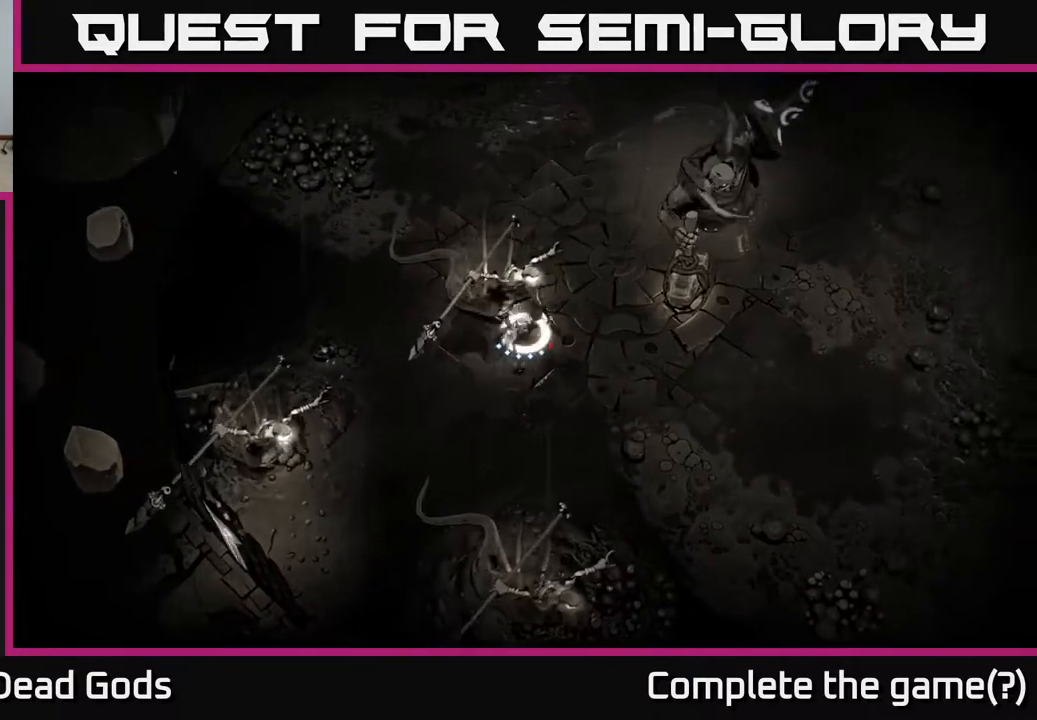
{"buttons": [], "left_stick": "up-right", "right_stick": "center", "events": [[383, "X", "down"], [483, "X", "up"]]}
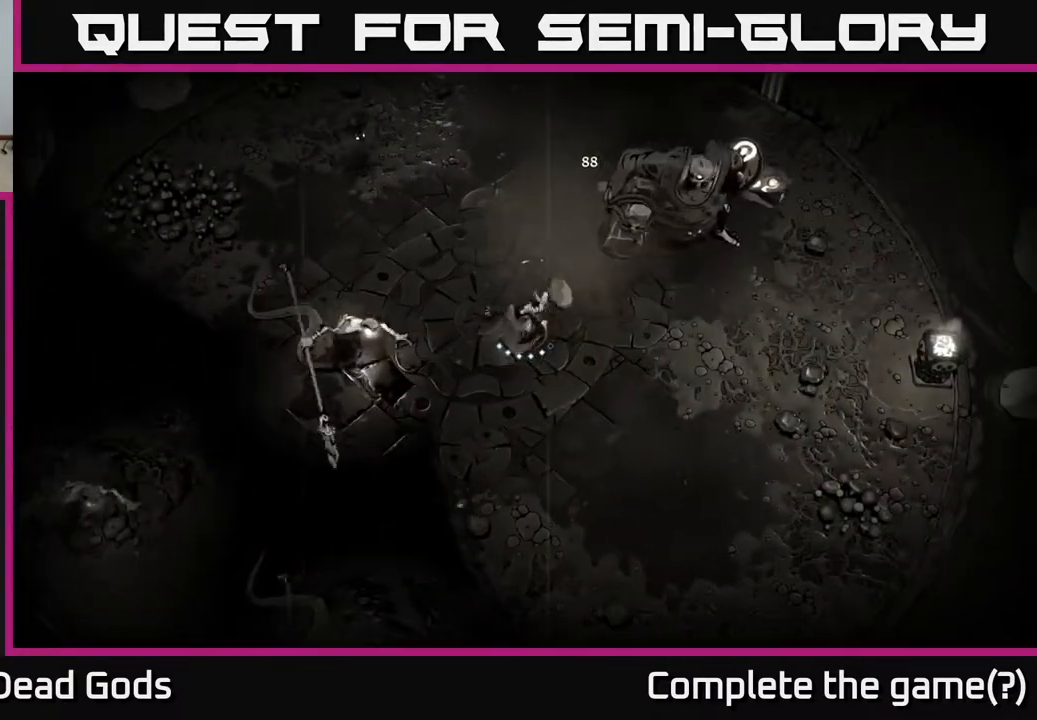
{"buttons": ["X"], "left_stick": "up-right", "right_stick": "center", "events": [[433, "X", "down"]]}
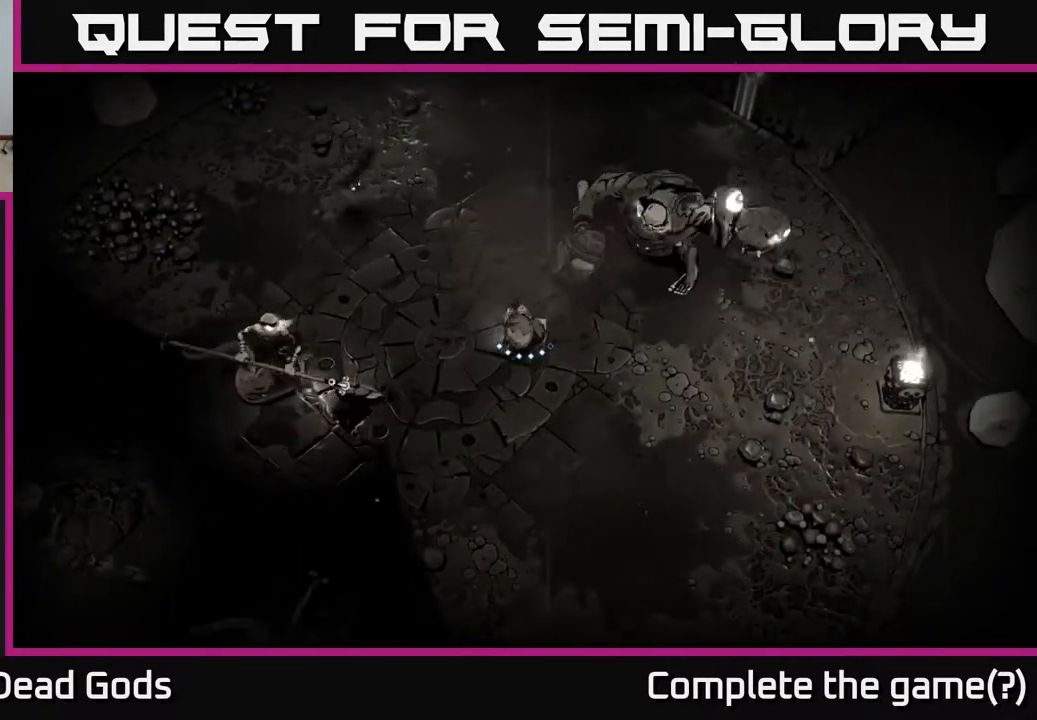
{"buttons": [], "left_stick": "up-right", "right_stick": "center", "events": [[33, "X", "up"]]}
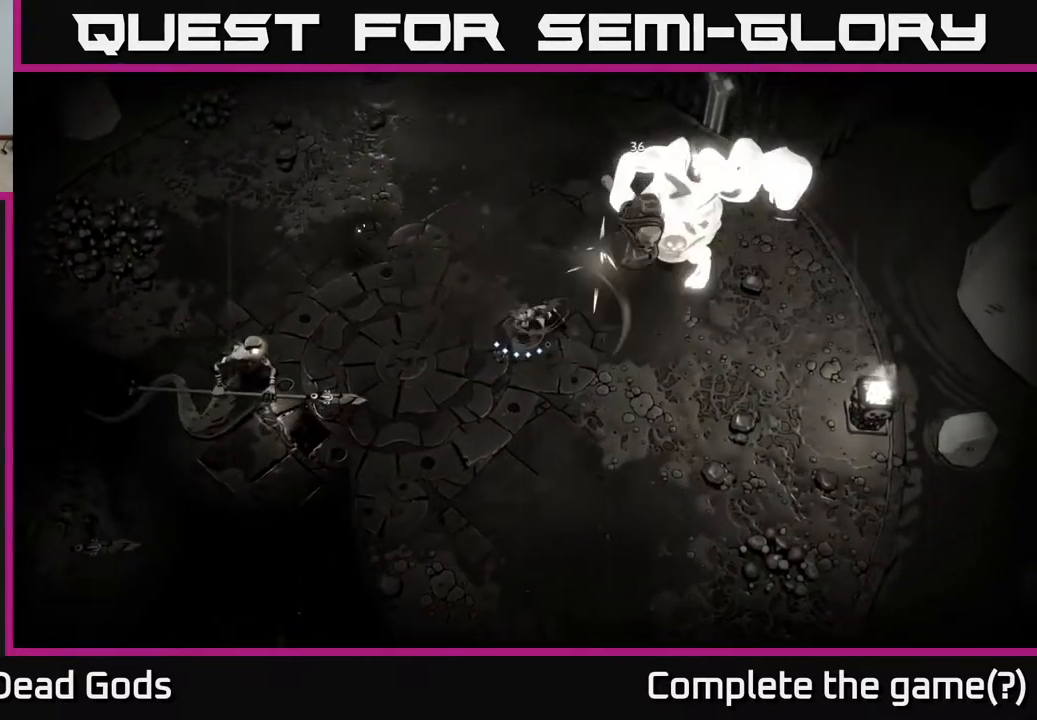
{"buttons": [], "left_stick": "right", "right_stick": "center", "events": [[67, "left_stick", "right"], [117, "R2", "down"], [333, "R2", "up"]]}
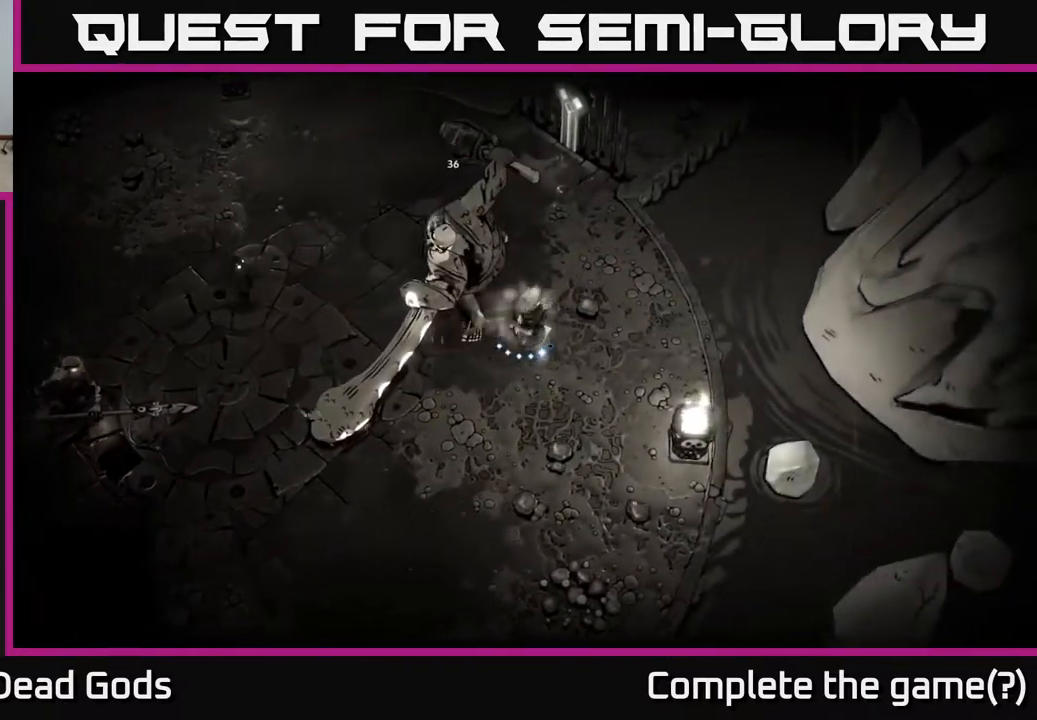
{"buttons": [], "left_stick": "right", "right_stick": "center", "events": []}
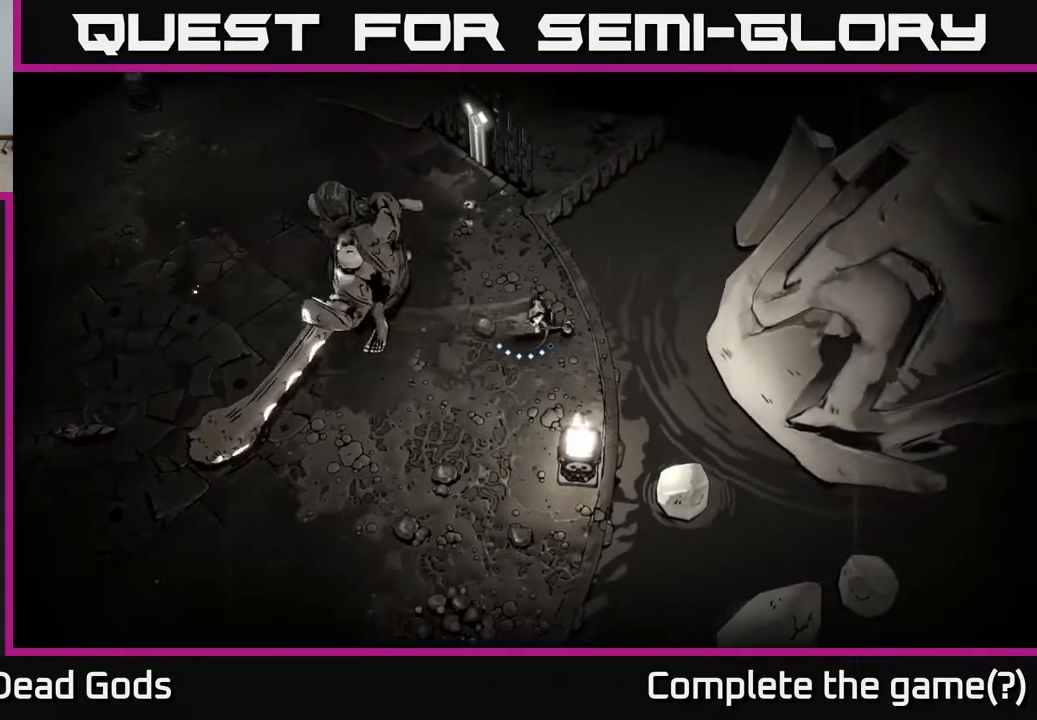
{"buttons": [], "left_stick": "left", "right_stick": "center", "events": [[50, "left_stick", "up-right"], [317, "R2", "down"], [333, "left_stick", "left"], [450, "R2", "up"]]}